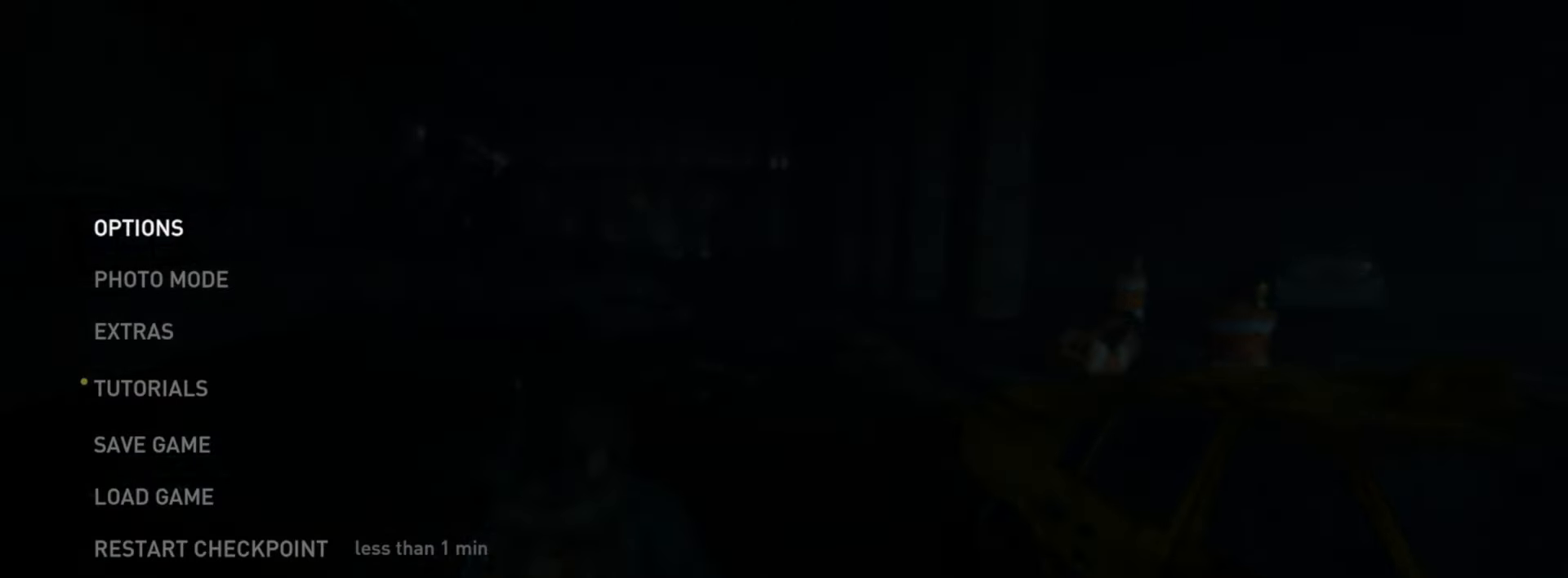
Gameplay with a controller (PlayStation layout); each line is a JSON object with the inputs held at the frame after it. "events" lists button and stick changes between this image and that frame as [ms after this image, input, new state], when the widget could be followed in between.
{"buttons": [], "left_stick": "center", "right_stick": "center", "events": [[34, "DPAD_UP", "up"], [100, "DPAD_UP", "down"], [200, "DPAD_UP", "up"], [267, "DPAD_UP", "down"], [351, "CROSS", "down"], [384, "DPAD_UP", "up"], [484, "CROSS", "up"]]}
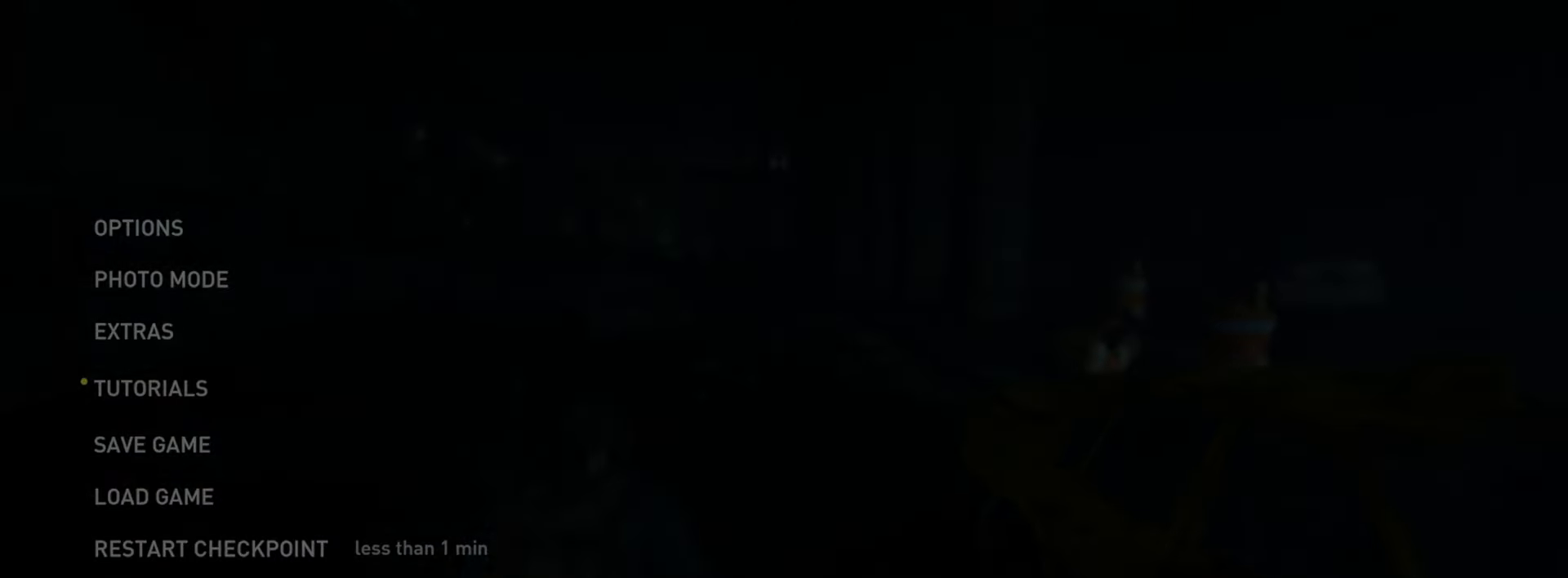
{"buttons": [], "left_stick": "center", "right_stick": "center", "events": [[233, "DPAD_LEFT", "down"], [333, "CROSS", "down"], [350, "DPAD_LEFT", "up"], [484, "CROSS", "up"]]}
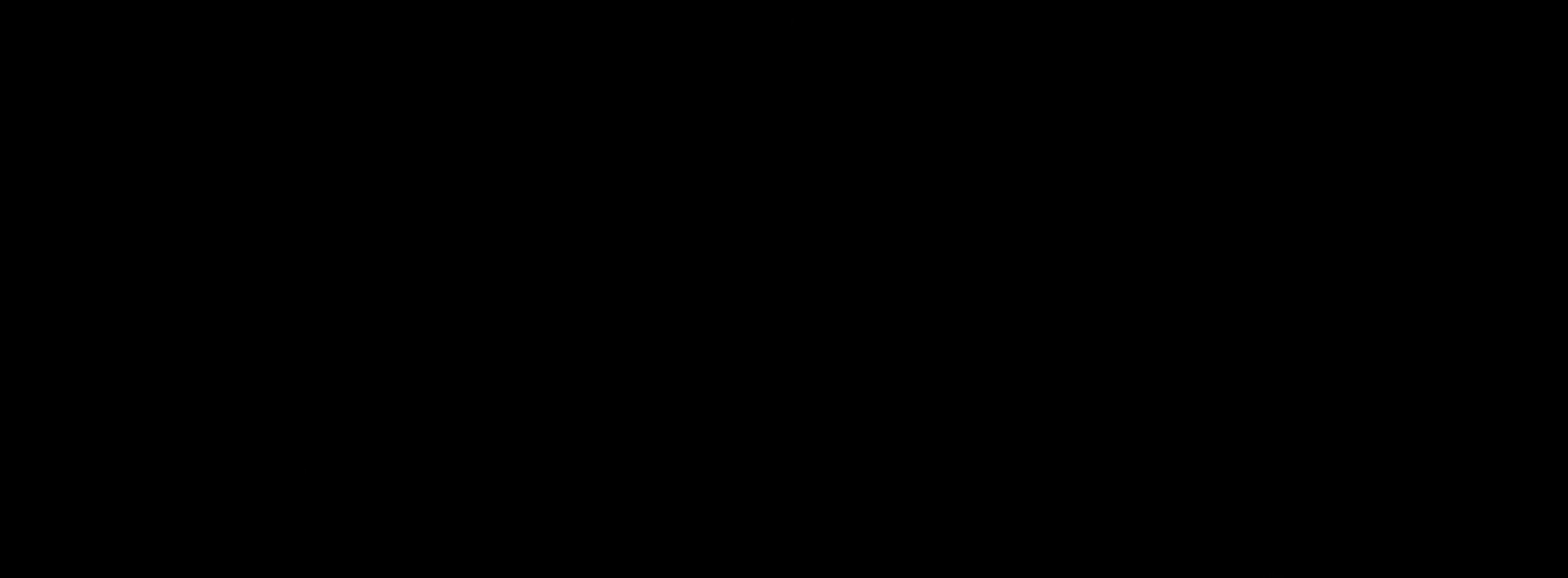
{"buttons": [], "left_stick": "up-right", "right_stick": "up-left", "events": [[367, "left_stick", "up-right"], [401, "right_stick", "left"], [467, "right_stick", "up-left"]]}
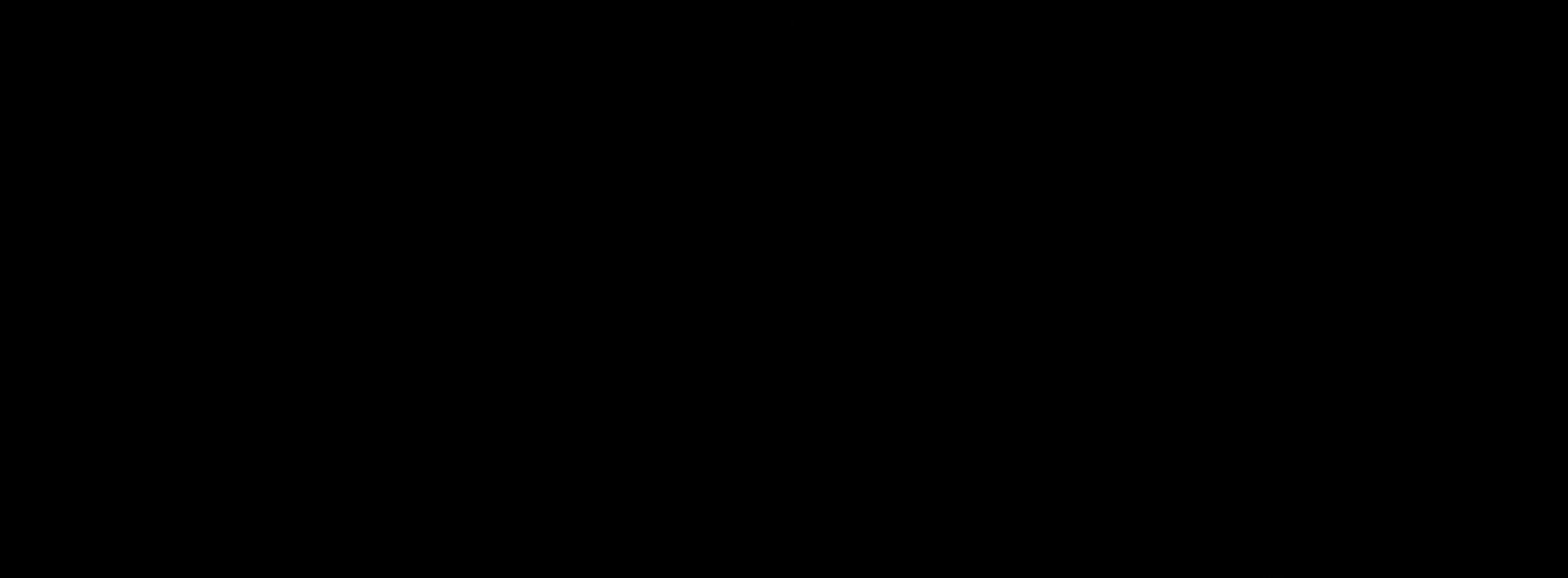
{"buttons": [], "left_stick": "up-right", "right_stick": "up-left", "events": []}
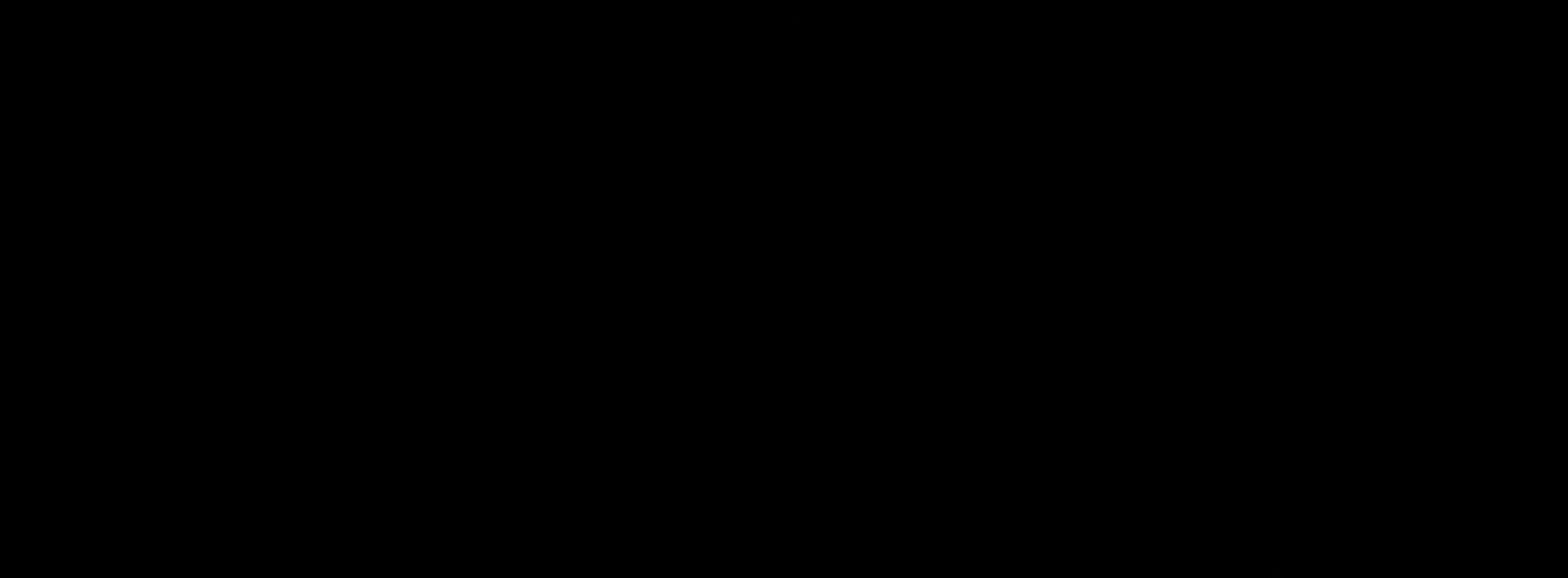
{"buttons": [], "left_stick": "up-right", "right_stick": "center", "events": [[283, "DPAD_DOWN", "down"], [367, "DPAD_DOWN", "up"], [450, "right_stick", "center"]]}
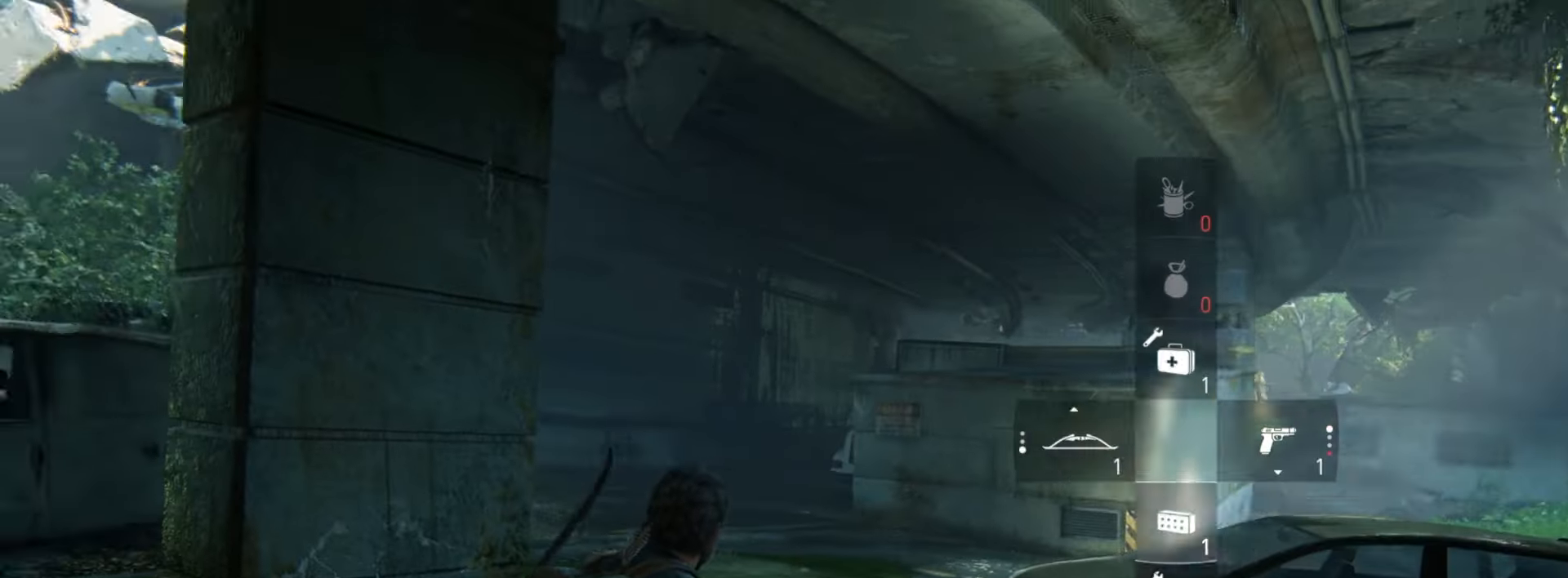
{"buttons": [], "left_stick": "up-right", "right_stick": "down-right", "events": [[50, "right_stick", "up"], [67, "R1", "down"], [184, "R1", "up"], [184, "right_stick", "center"], [284, "R1", "down"], [350, "R1", "up"], [384, "right_stick", "right"], [434, "right_stick", "down-right"]]}
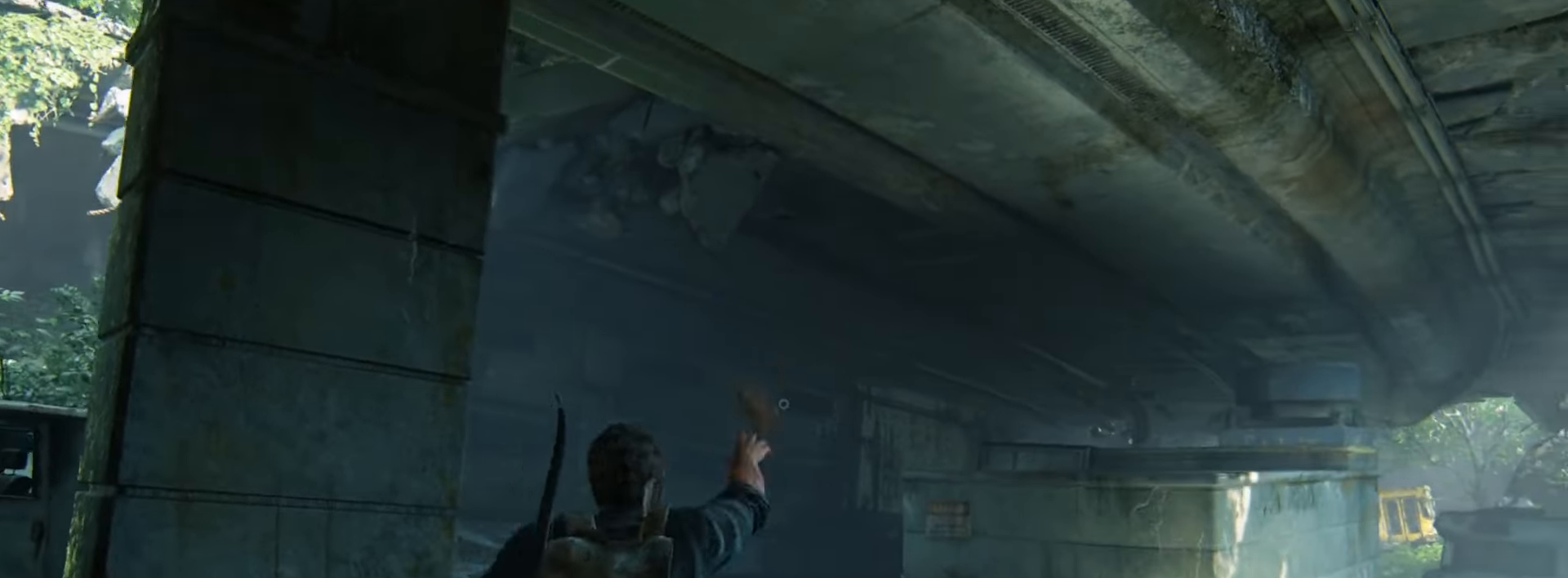
{"buttons": [], "left_stick": "up-right", "right_stick": "down-right", "events": [[83, "TRIANGLE", "down"], [166, "TRIANGLE", "up"], [233, "TRIANGLE", "down"], [333, "TRIANGLE", "up"], [400, "TRIANGLE", "down"], [500, "TRIANGLE", "up"]]}
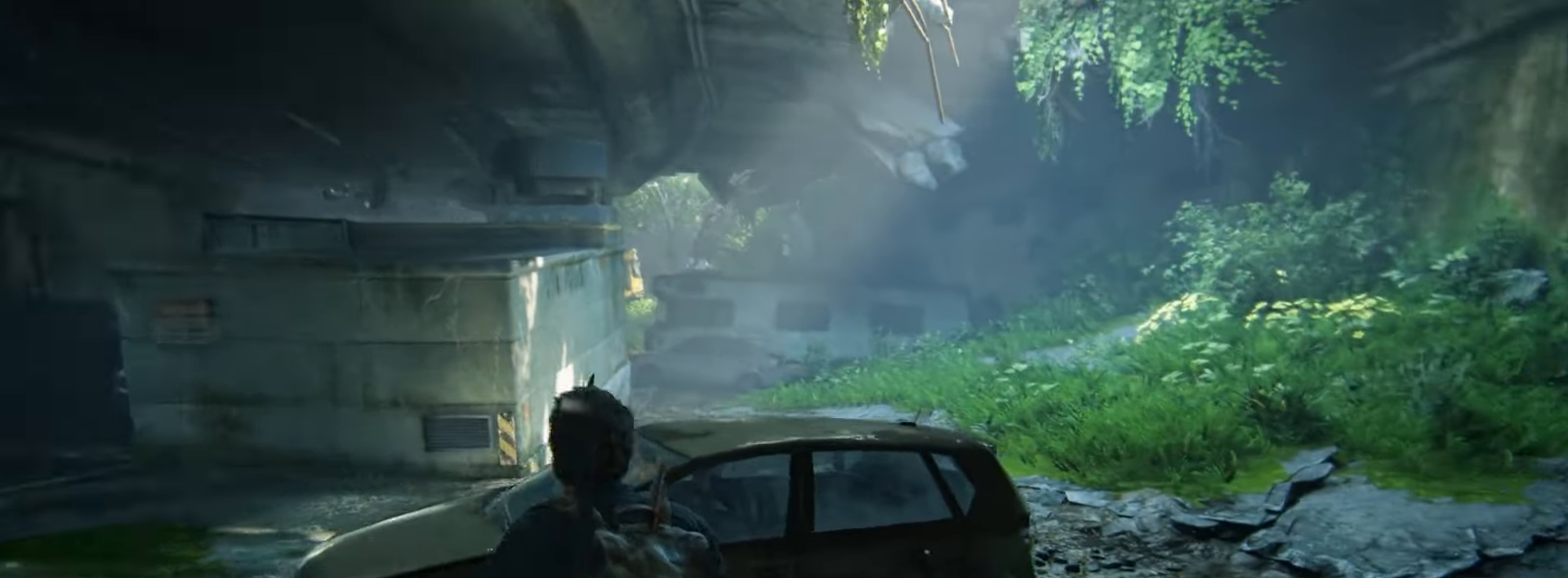
{"buttons": [], "left_stick": "up", "right_stick": "center", "events": [[67, "TRIANGLE", "down"], [150, "TRIANGLE", "up"], [217, "TRIANGLE", "down"], [217, "left_stick", "up"], [217, "right_stick", "center"], [317, "TRIANGLE", "up"], [384, "TRIANGLE", "down"], [484, "TRIANGLE", "up"]]}
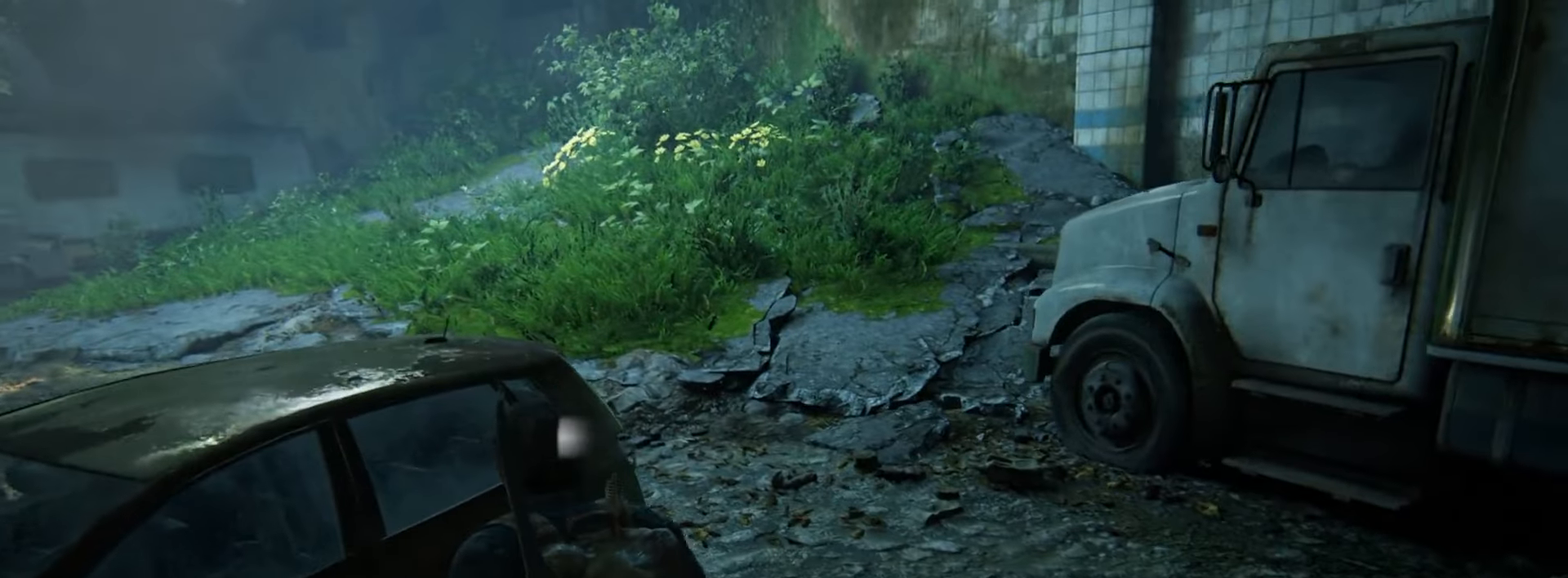
{"buttons": ["L2"], "left_stick": "up", "right_stick": "center", "events": [[133, "right_stick", "down-right"], [216, "right_stick", "center"], [233, "L2", "down"]]}
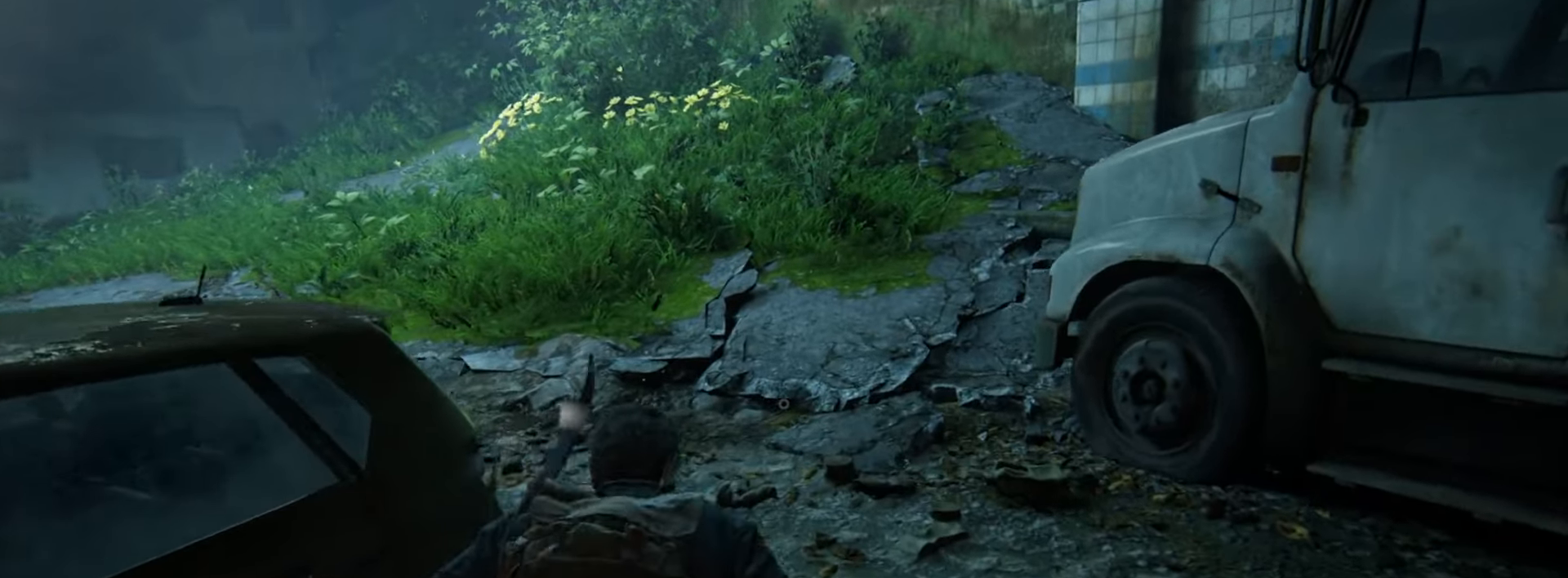
{"buttons": ["L2"], "left_stick": "up", "right_stick": "center", "events": [[134, "right_stick", "down"], [267, "right_stick", "center"]]}
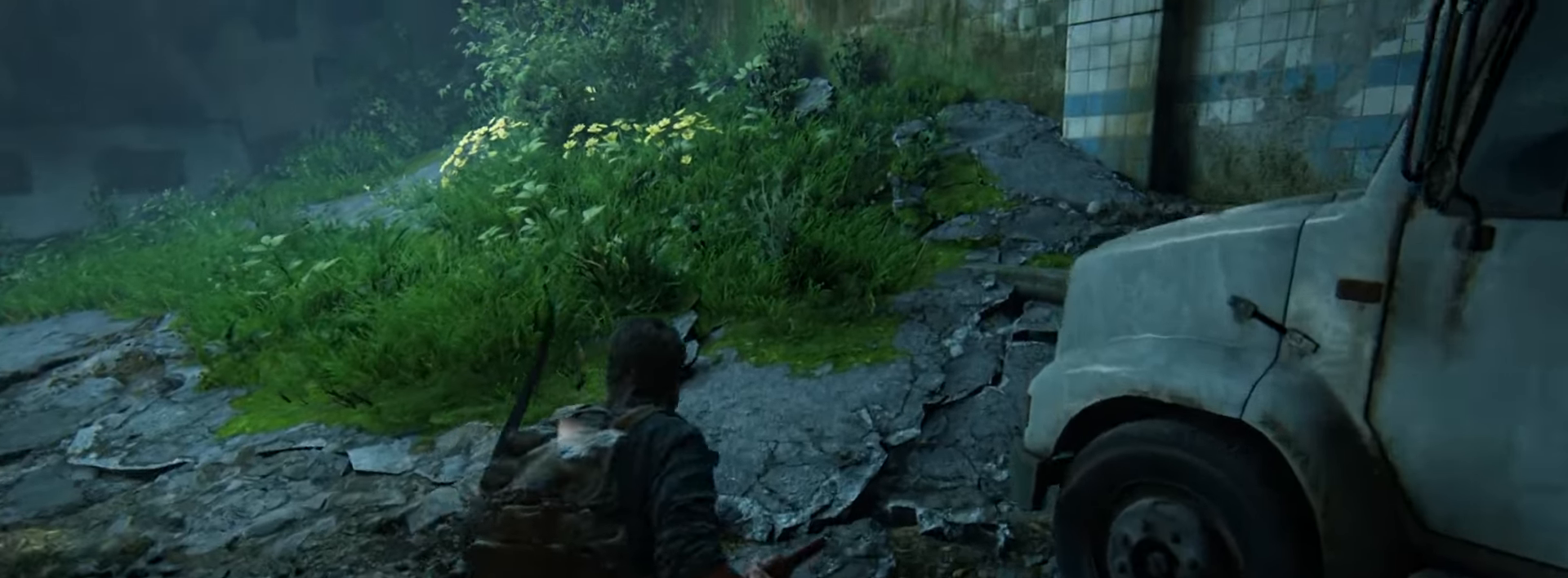
{"buttons": [], "left_stick": "up", "right_stick": "center", "events": [[467, "L2", "up"]]}
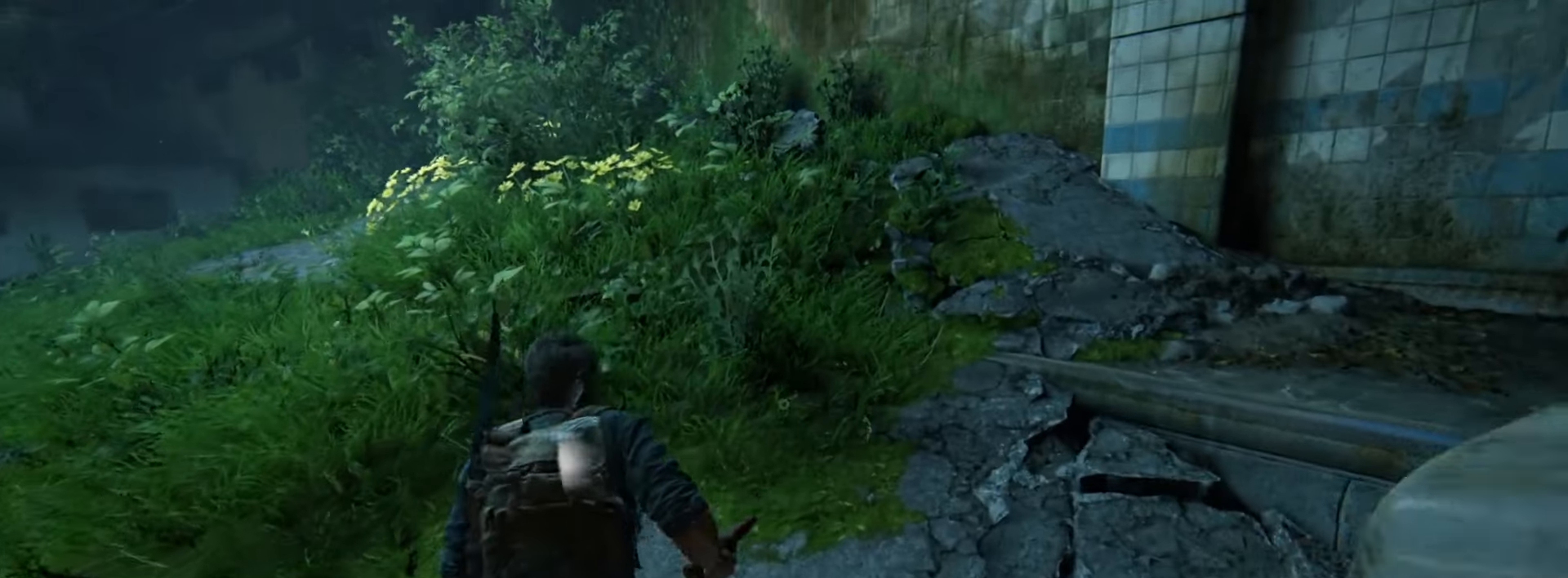
{"buttons": [], "left_stick": "up", "right_stick": "left", "events": [[84, "right_stick", "left"], [300, "right_stick", "center"], [451, "right_stick", "left"]]}
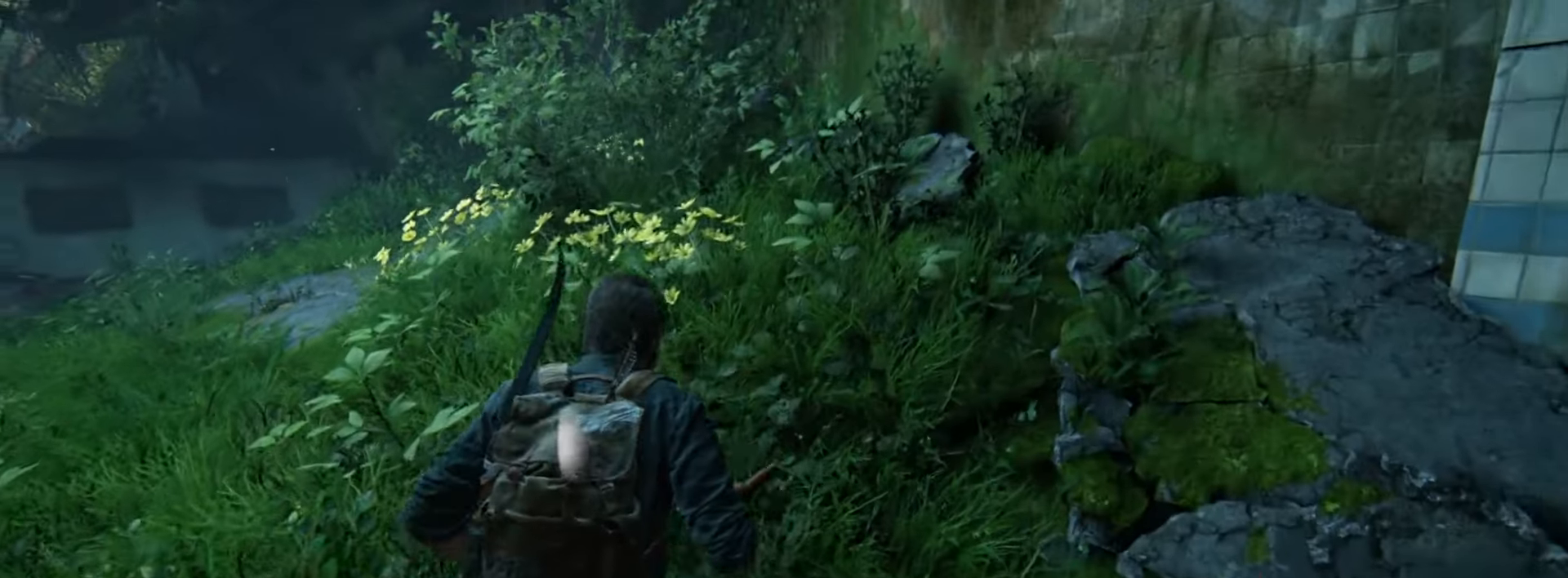
{"buttons": [], "left_stick": "up", "right_stick": "center", "events": [[200, "right_stick", "center"], [283, "right_stick", "left"], [400, "right_stick", "center"]]}
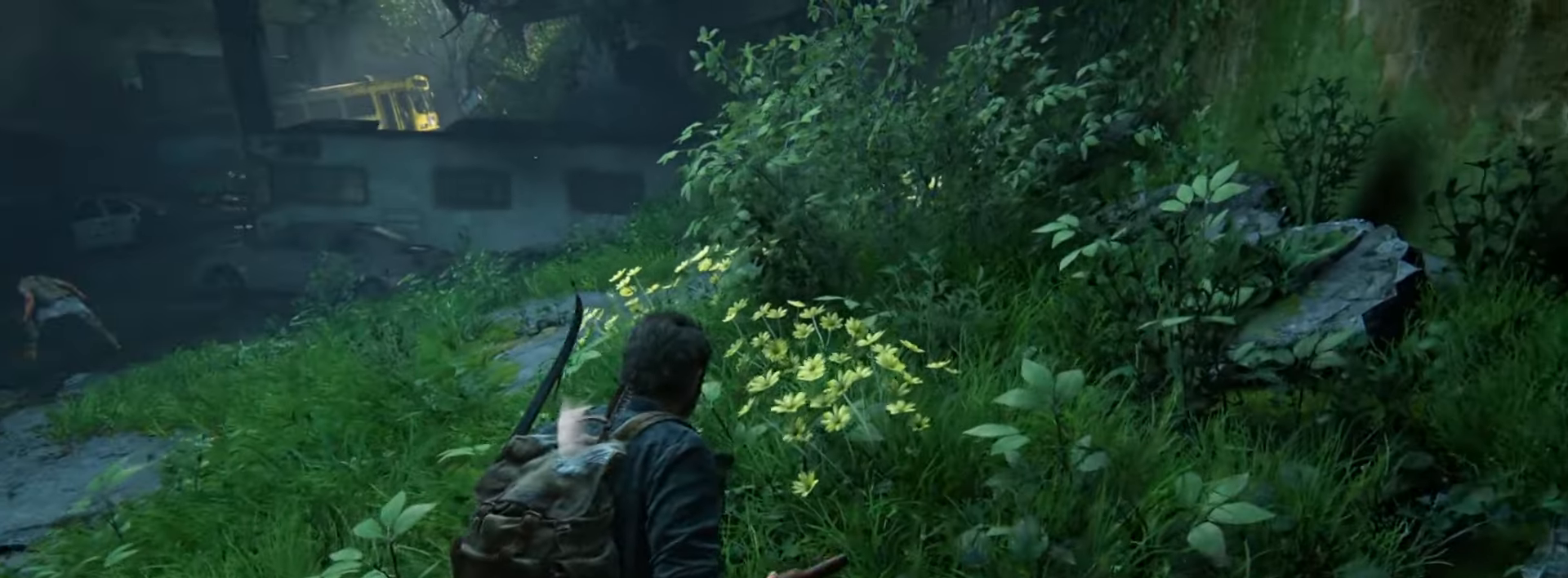
{"buttons": [], "left_stick": "center", "right_stick": "center", "events": [[100, "left_stick", "center"], [150, "START", "down"], [250, "START", "up"]]}
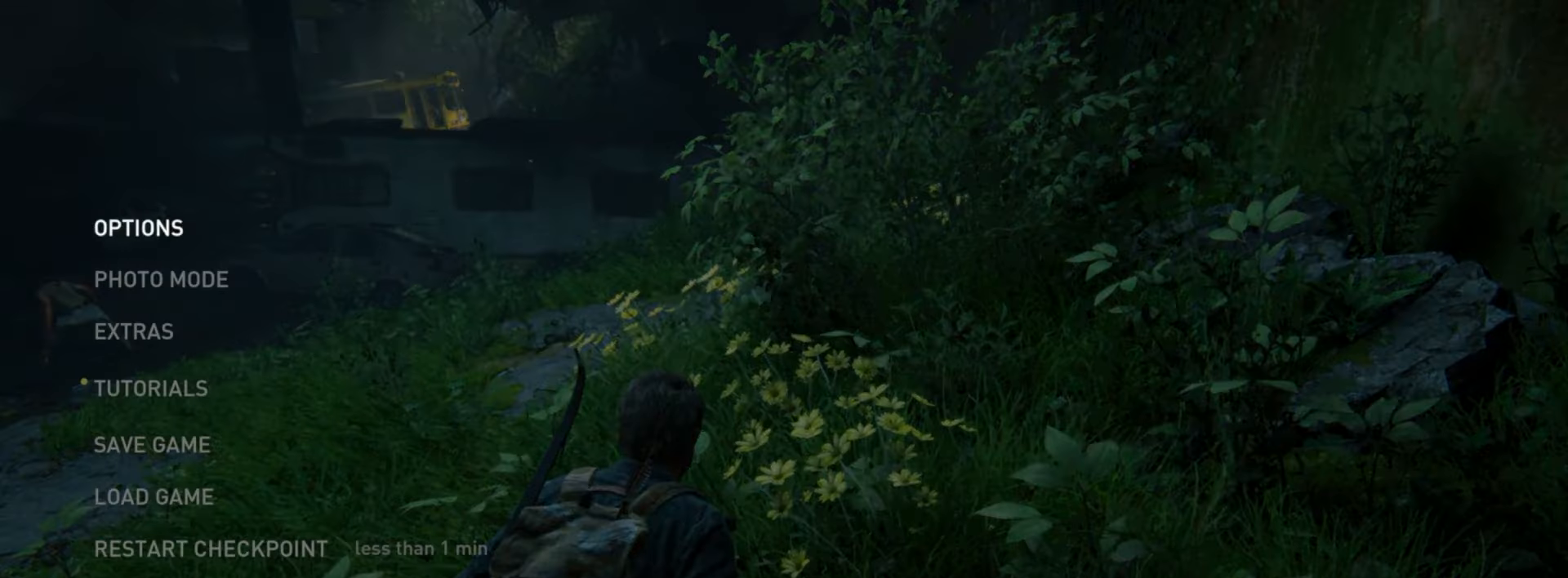
{"buttons": [], "left_stick": "center", "right_stick": "center", "events": []}
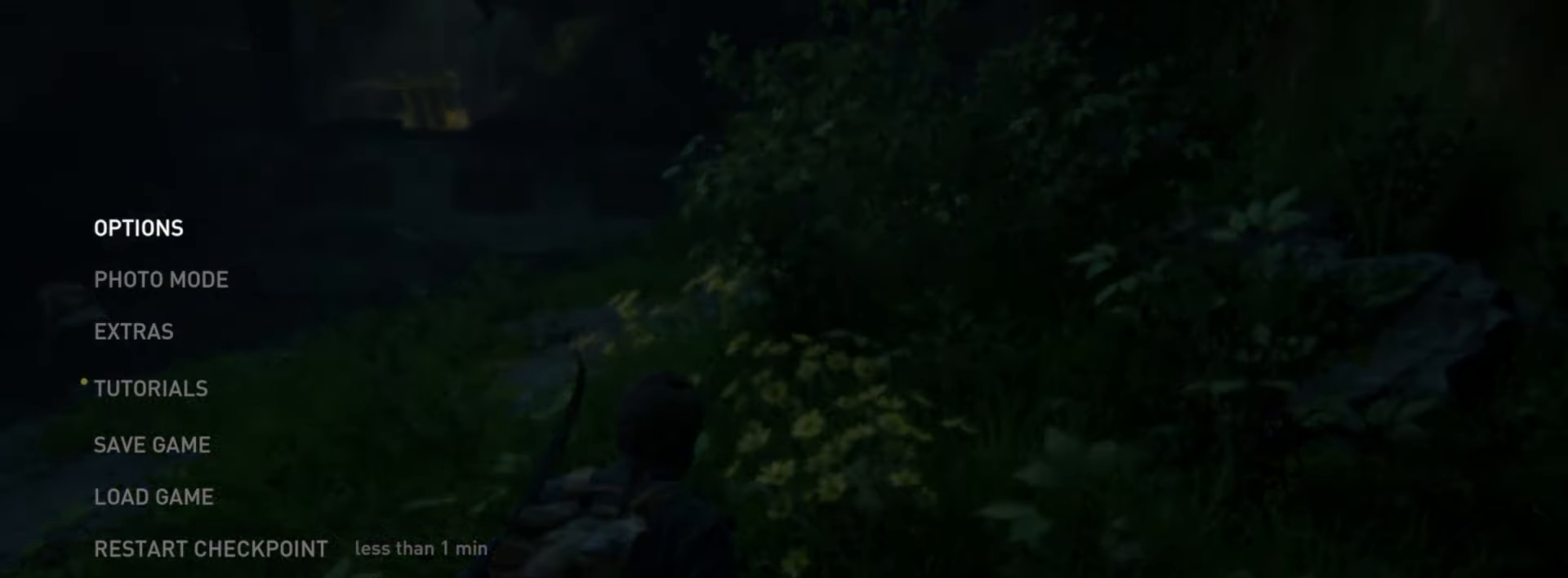
{"buttons": [], "left_stick": "center", "right_stick": "center", "events": []}
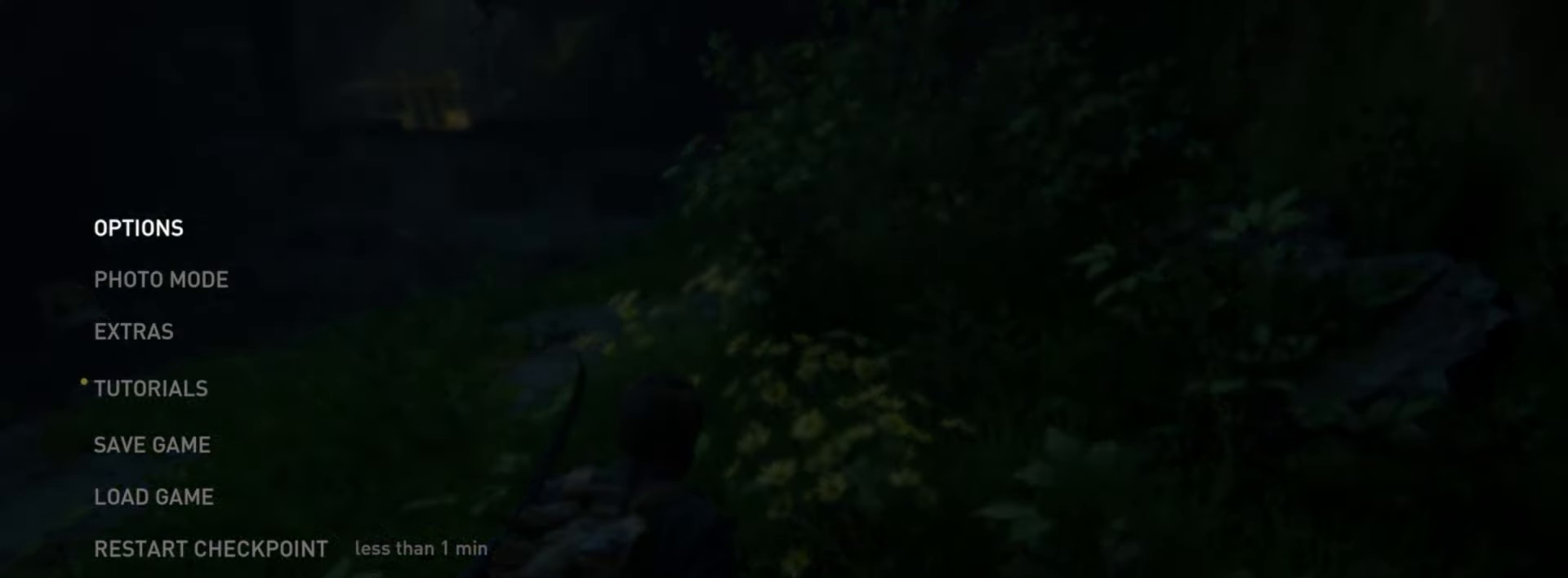
{"buttons": [], "left_stick": "center", "right_stick": "center", "events": []}
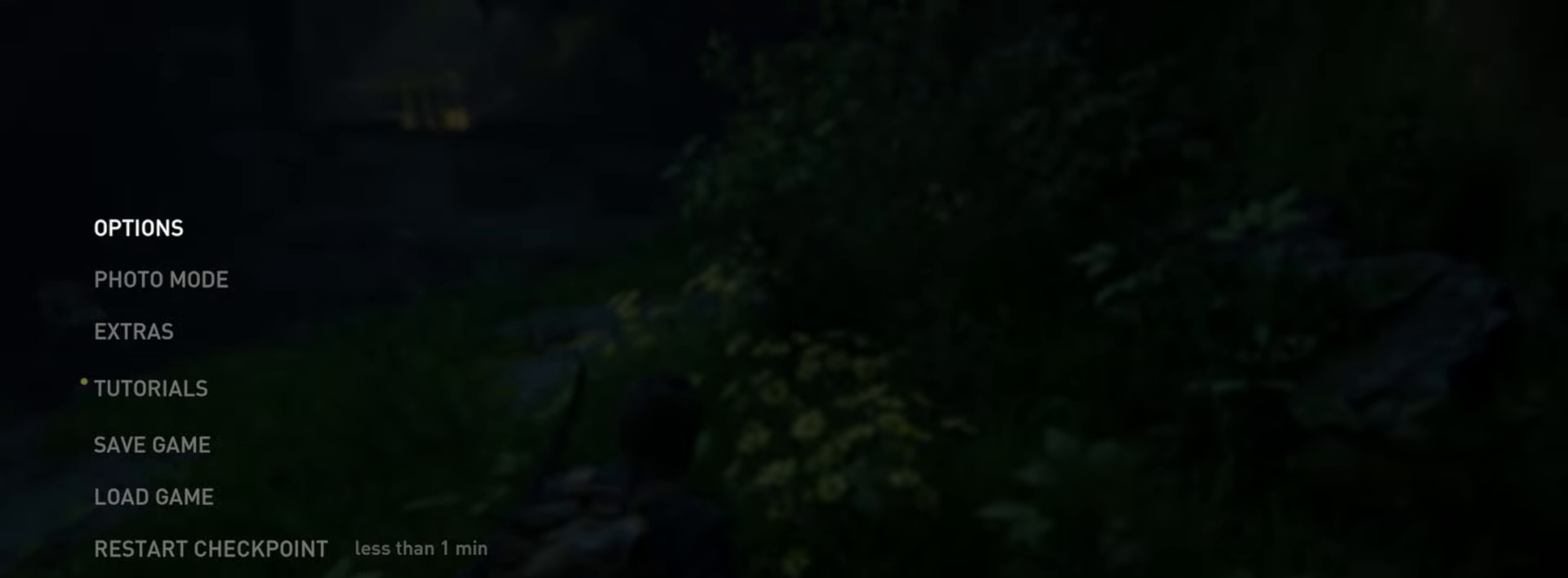
{"buttons": [], "left_stick": "up", "right_stick": "center", "events": [[267, "START", "down"], [284, "left_stick", "up-right"], [367, "START", "up"], [451, "left_stick", "up"]]}
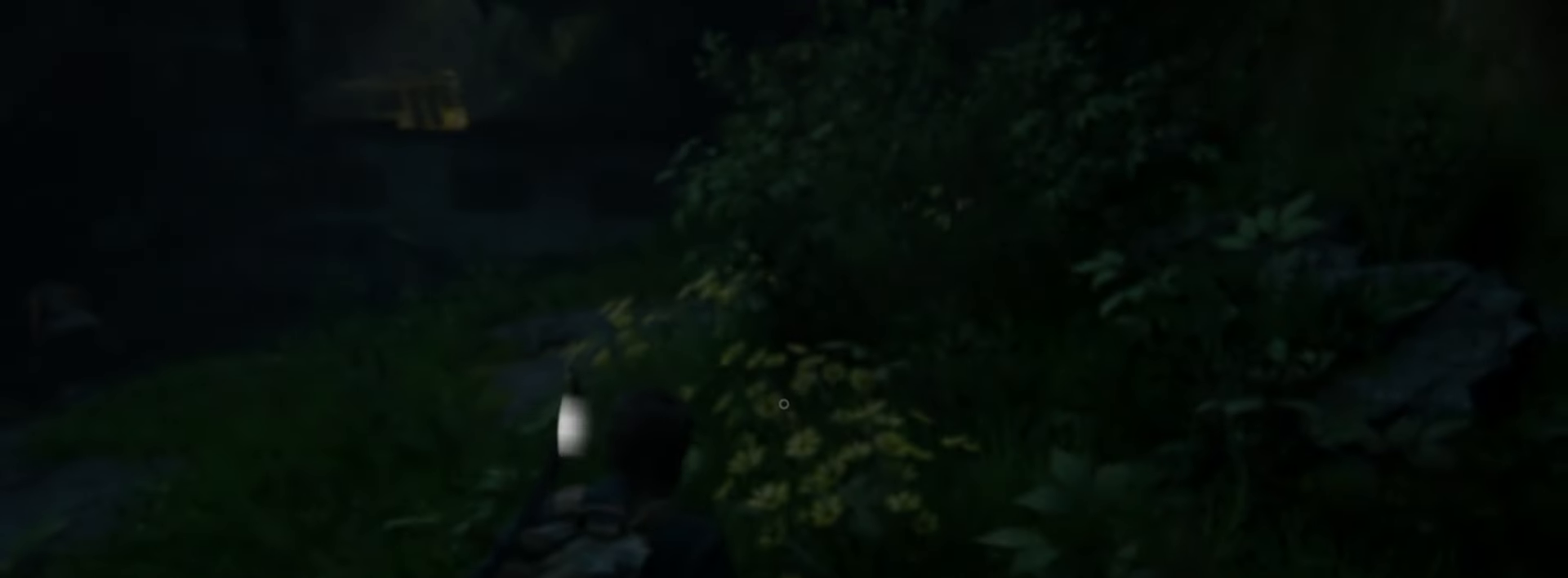
{"buttons": [], "left_stick": "up", "right_stick": "up-left", "events": [[400, "right_stick", "up-left"]]}
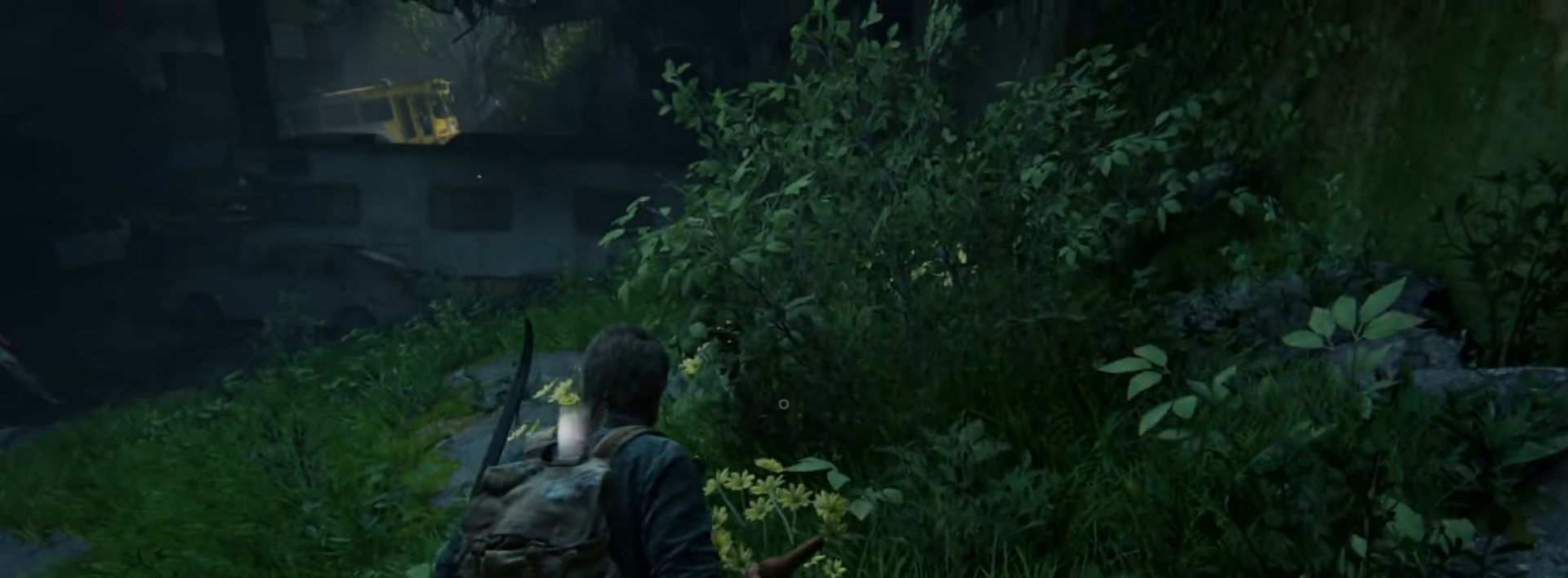
{"buttons": [], "left_stick": "up", "right_stick": "center", "events": [[33, "right_stick", "center"]]}
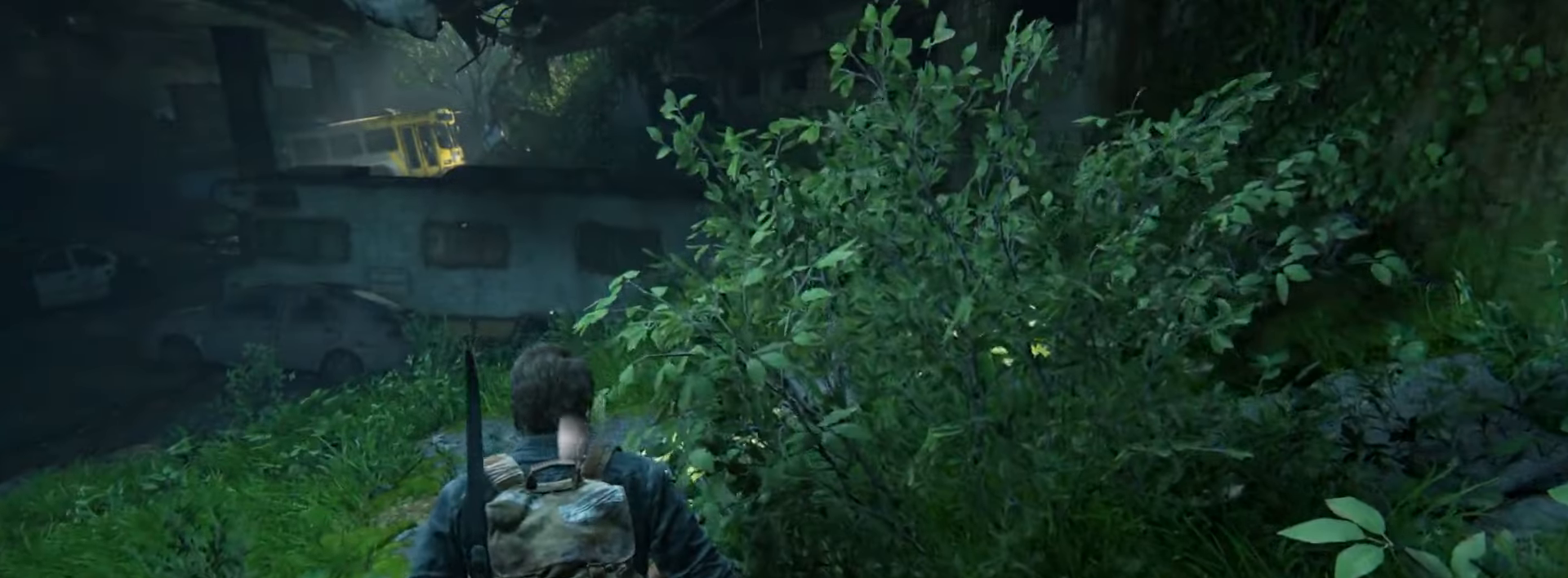
{"buttons": [], "left_stick": "up", "right_stick": "center", "events": [[66, "right_stick", "right"], [183, "right_stick", "center"]]}
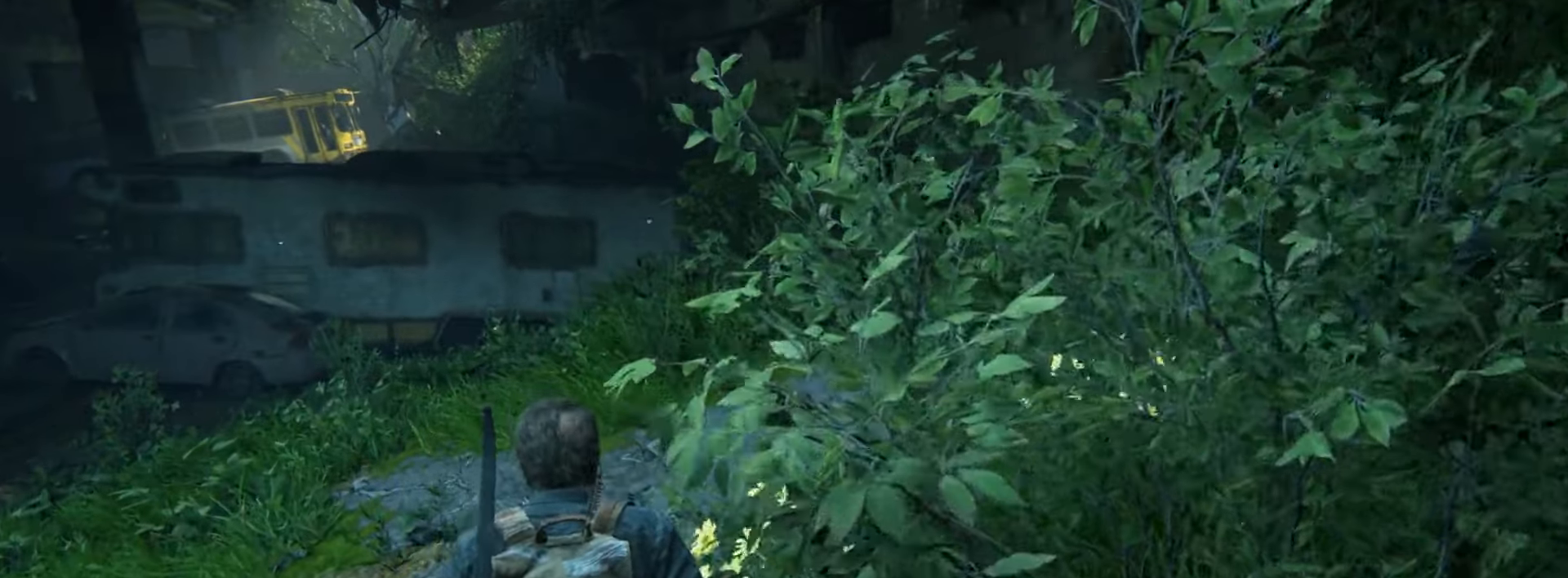
{"buttons": [], "left_stick": "up", "right_stick": "center", "events": []}
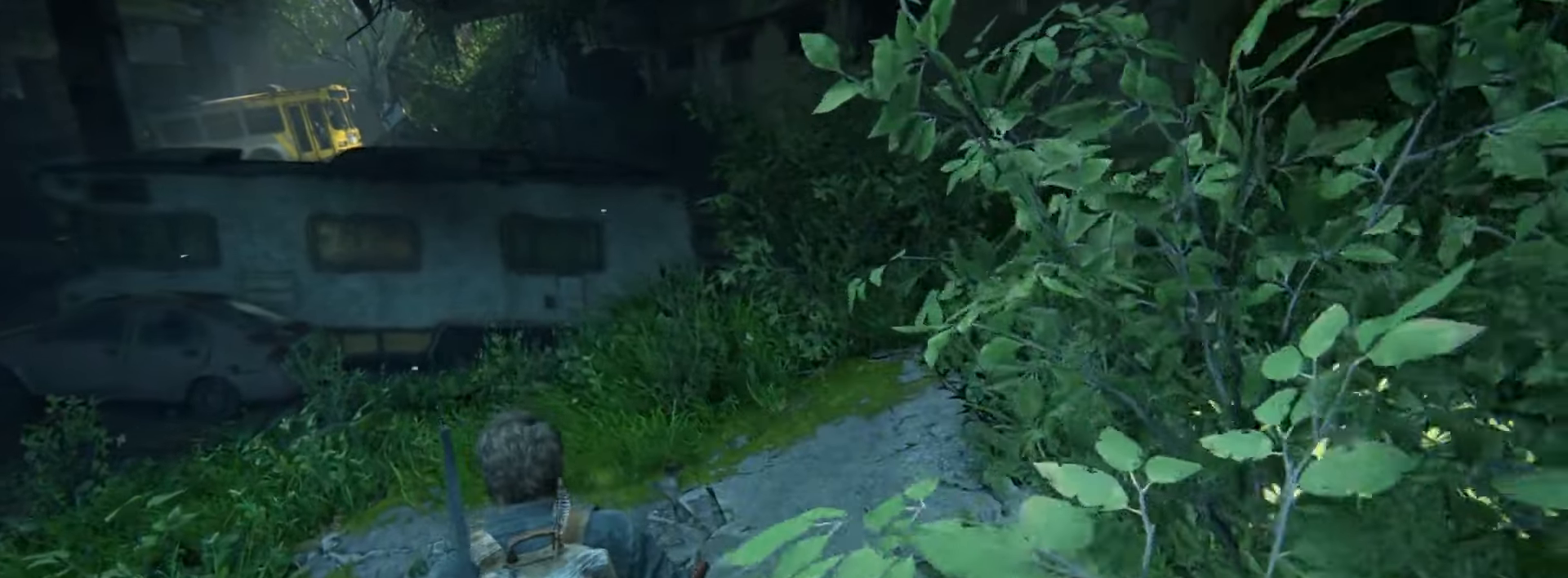
{"buttons": [], "left_stick": "up", "right_stick": "center", "events": [[216, "DPAD_LEFT", "down"], [317, "DPAD_LEFT", "up"]]}